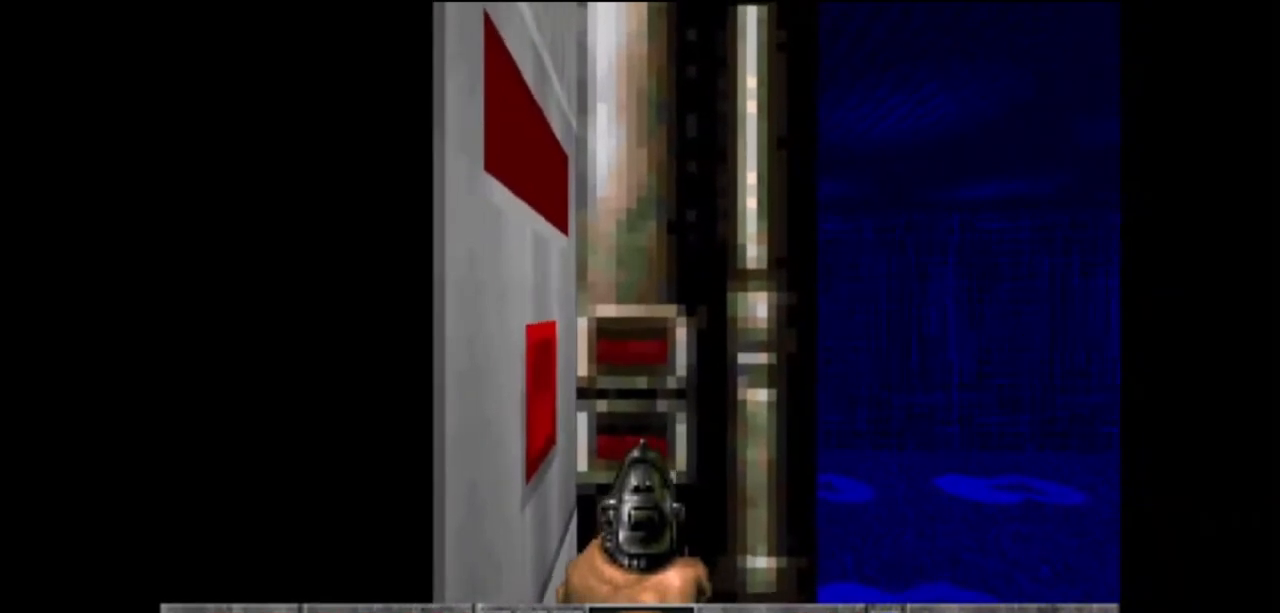
Gameplay with keyboard and mouse; each line is a JSON object with the keys and mouse buttons held at the frame after it. "events" lists presses ("down") and releases ("up") of "a", "crouch", "d", "e", "f", "g", "jump", "q", "r", "s", "tab", "w", "mouse_left", "mouse_middle", "mouse_right", "mouse_mb4", "mouse_mb5", "mouse_wheel_up" and "mouse_wheel_down" between this image and that frame as [ms after this image, input, new state], when the widget could be followed in between. "mouse_left", "mouse_middle", "mouse_right", "mouse_mb4", "mouse_mb5", "mouse_wheel_up", "mouse_wheel_down" = the "left", "middle", "right", "mb4", "mb5", "wheel_up", "wheel_down" buttons of the "mouse" list. No other keys are recorded. Key names are as the overlay labels them; some are game actions (e.g. jump) rather than physical keys. Not read: mouse_move.
{"keys": ["d"], "mouse": [], "events": [[33, "a", "down"], [33, "w", "down"], [67, "a", "up"], [133, "w", "up"], [500, "d", "down"]]}
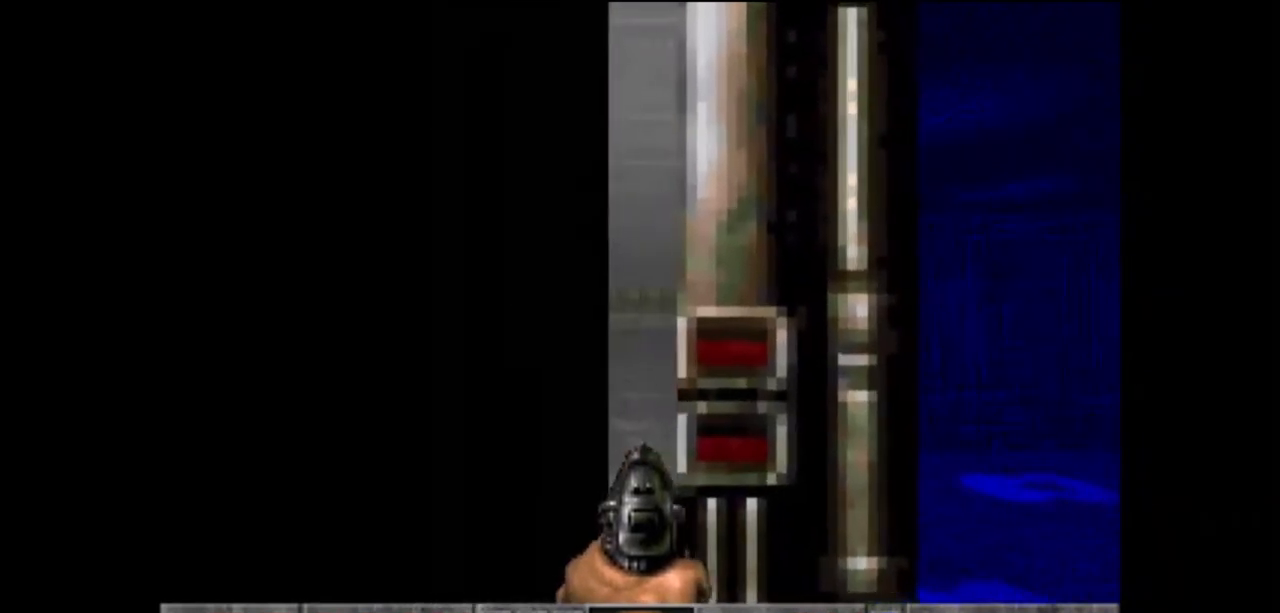
{"keys": ["w"], "mouse": [], "events": [[33, "d", "up"], [500, "w", "down"]]}
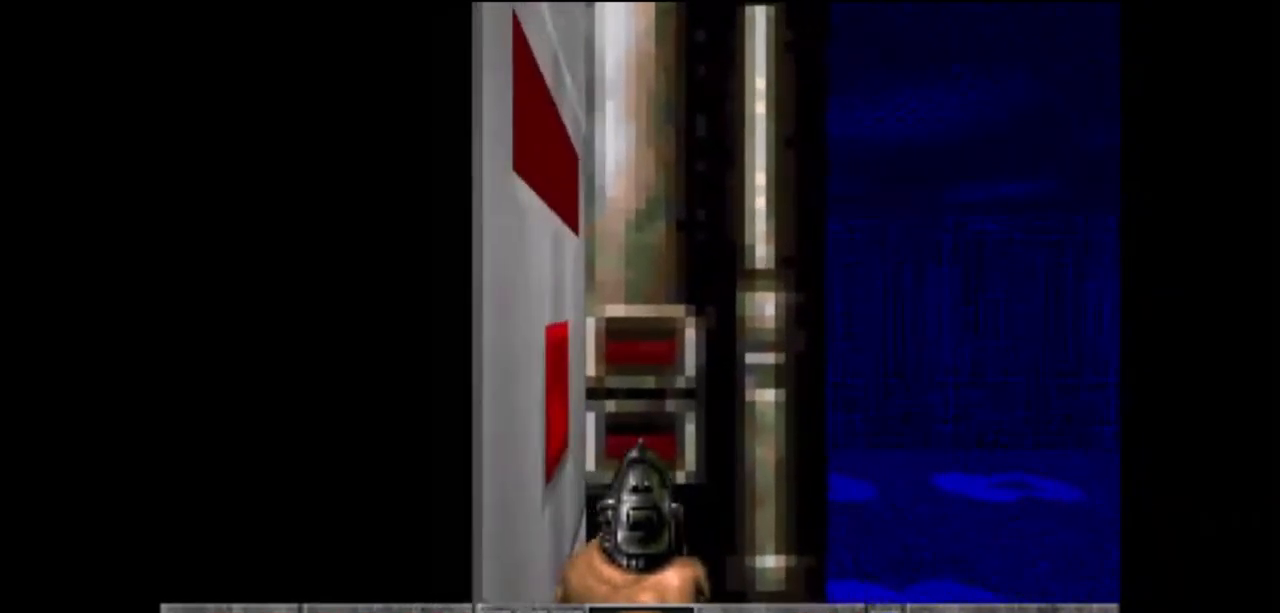
{"keys": ["w"], "mouse": [], "events": [[233, "w", "up"], [333, "w", "down"]]}
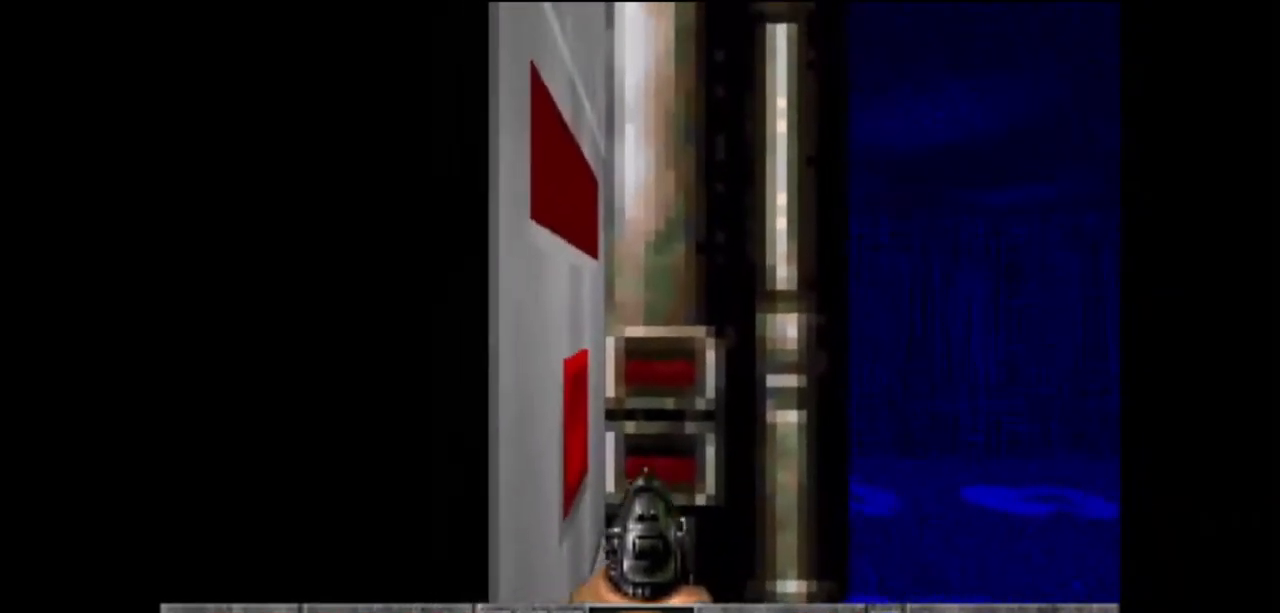
{"keys": ["w"], "mouse": [], "events": [[33, "w", "up"], [333, "w", "down"]]}
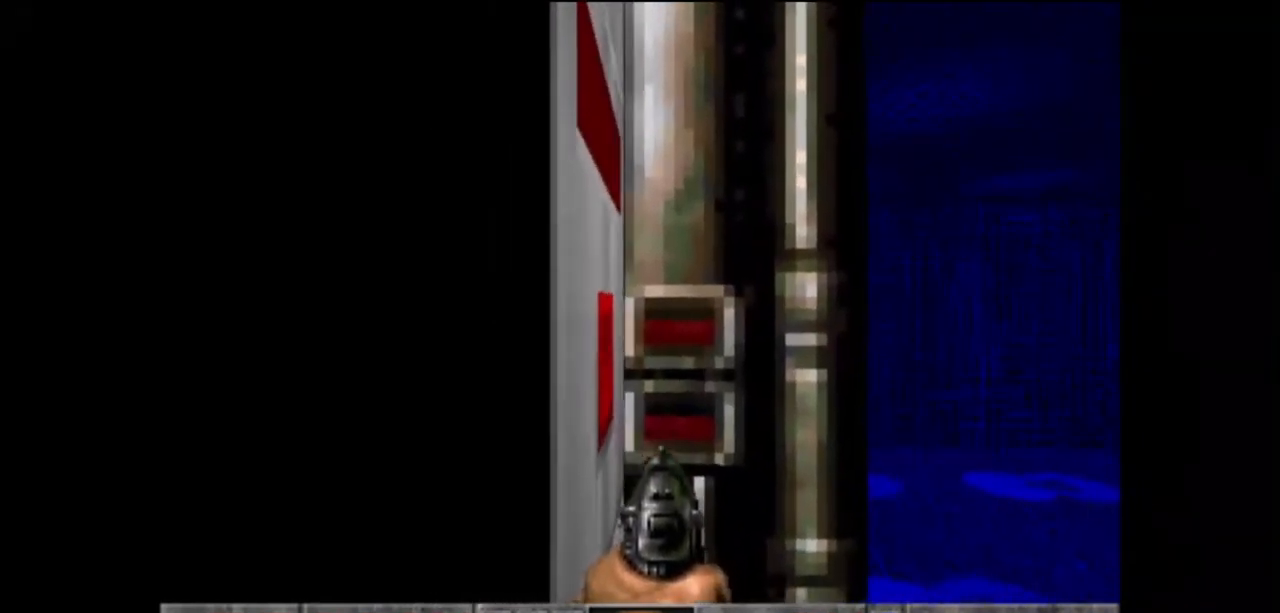
{"keys": ["w"], "mouse": [], "events": [[33, "w", "up"], [233, "jump", "down"], [367, "jump", "up"], [467, "w", "down"]]}
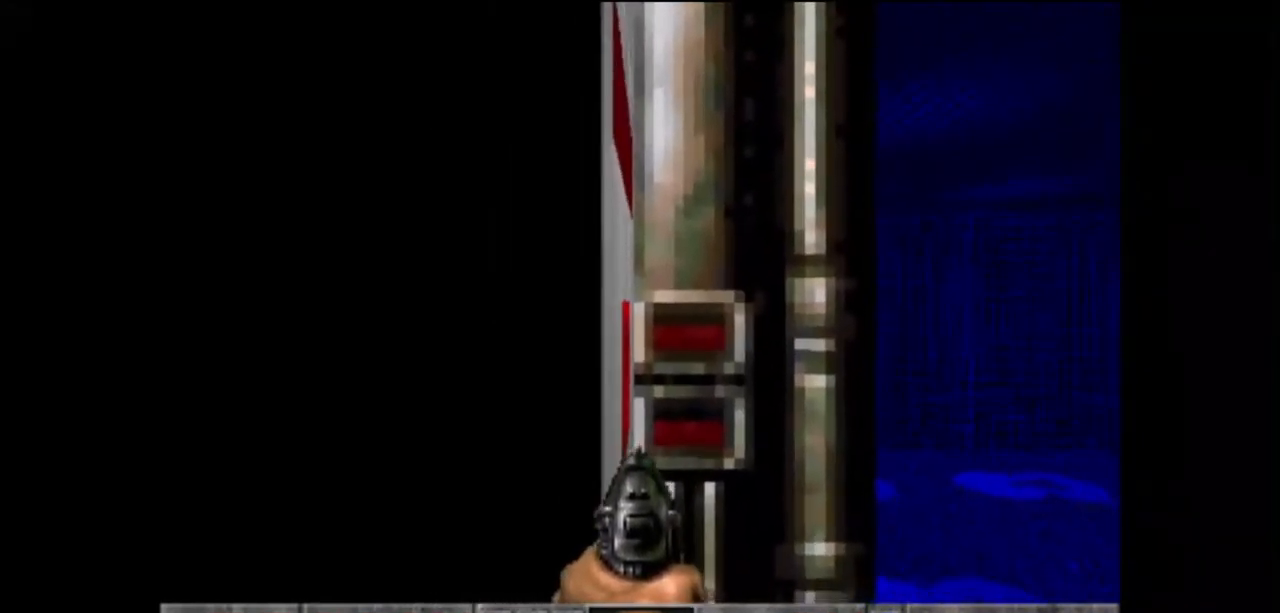
{"keys": ["jump"], "mouse": [], "events": [[67, "w", "up"], [167, "jump", "down"], [267, "jump", "up"], [333, "jump", "down"], [433, "jump", "up"], [500, "jump", "down"]]}
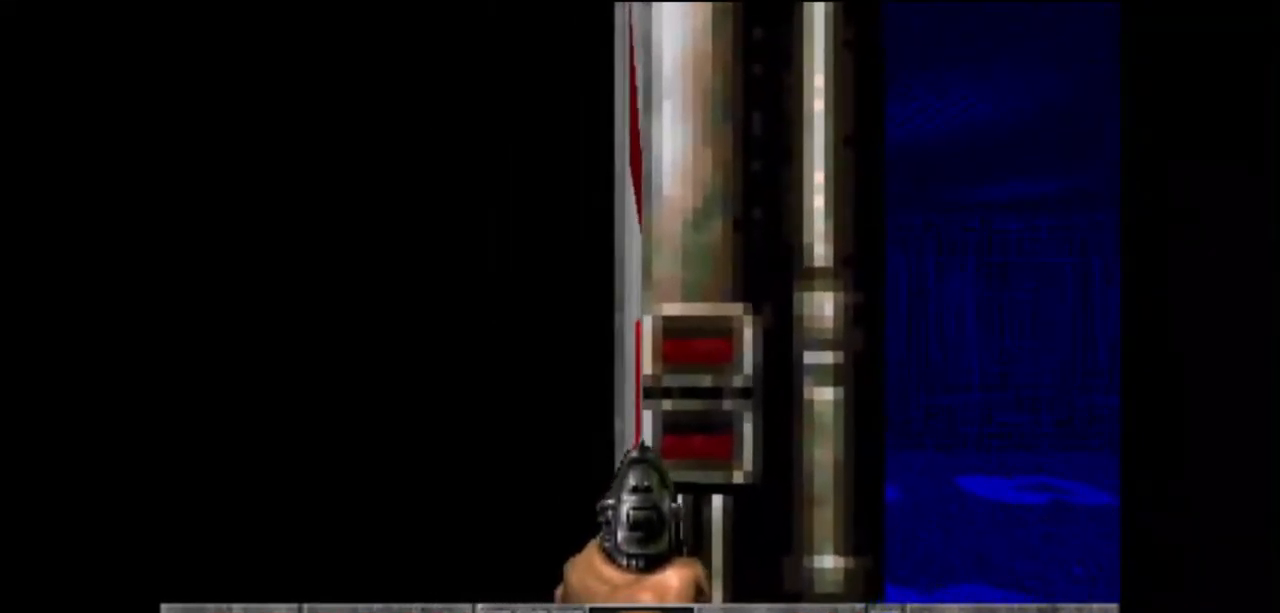
{"keys": [], "mouse": [], "events": [[33, "jump", "up"], [133, "jump", "down"], [233, "jump", "up"], [267, "jump", "down"], [367, "jump", "up"], [433, "jump", "down"], [500, "jump", "up"]]}
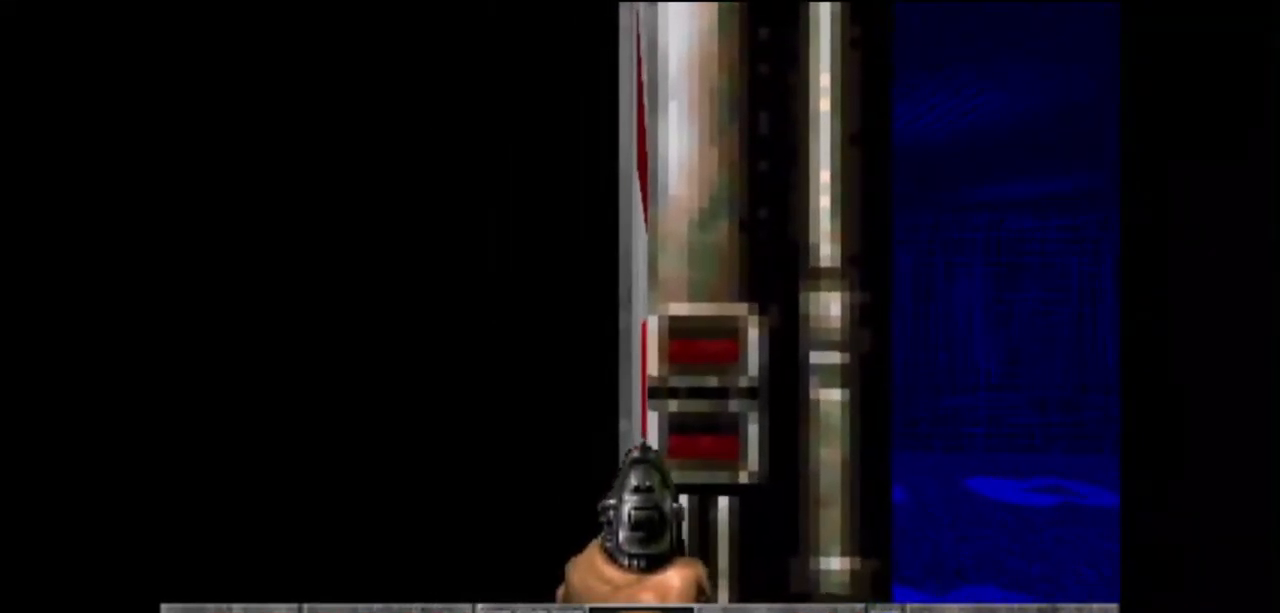
{"keys": [], "mouse": [], "events": [[167, "w", "down"], [200, "w", "up"], [400, "jump", "down"], [500, "jump", "up"]]}
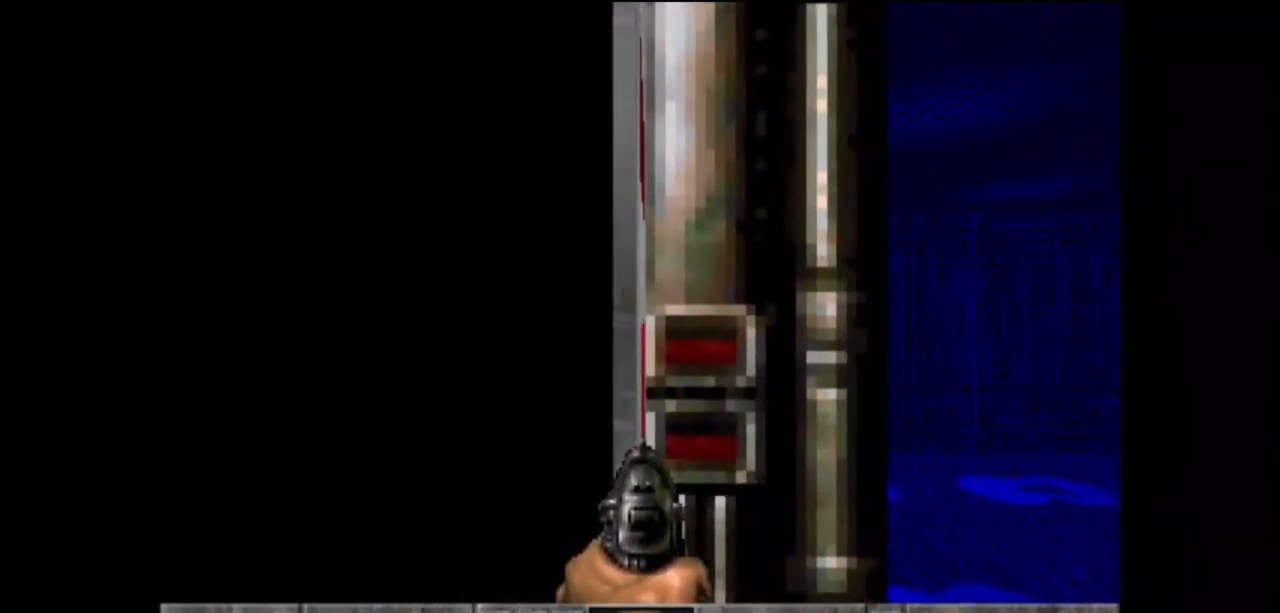
{"keys": [], "mouse": [], "events": [[67, "jump", "down"], [200, "jump", "up"], [233, "jump", "down"], [333, "jump", "up"], [367, "jump", "down"], [433, "jump", "up"]]}
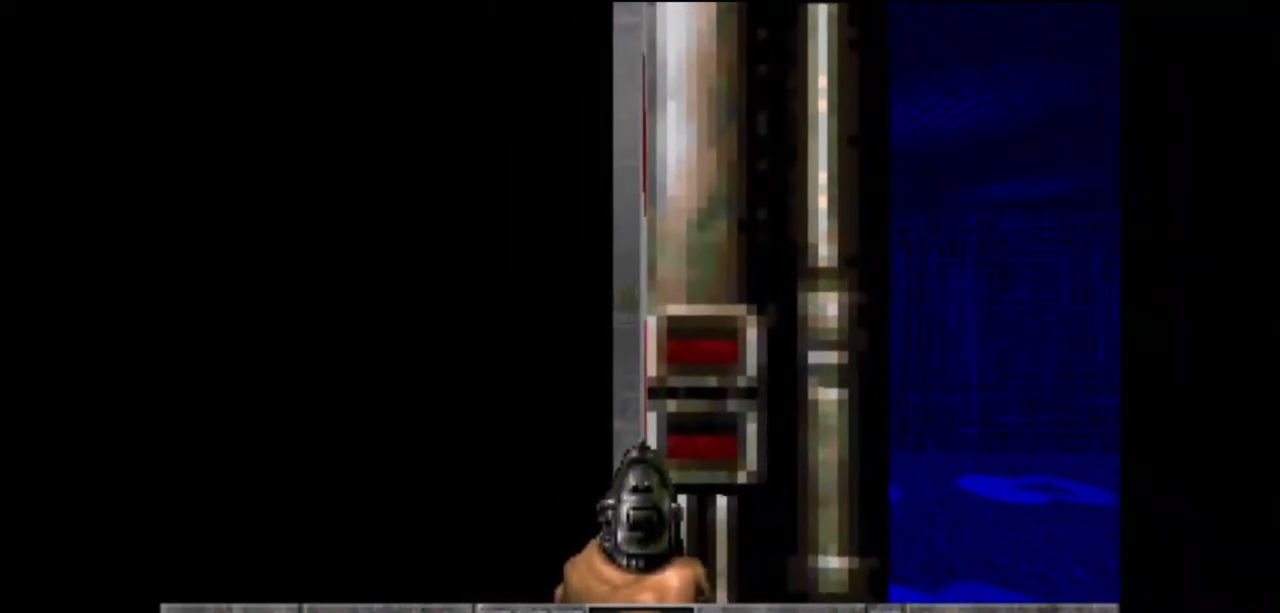
{"keys": ["jump"], "mouse": [], "events": [[33, "jump", "down"], [100, "jump", "up"], [167, "jump", "down"], [267, "jump", "up"], [300, "jump", "down"], [400, "jump", "up"], [500, "jump", "down"]]}
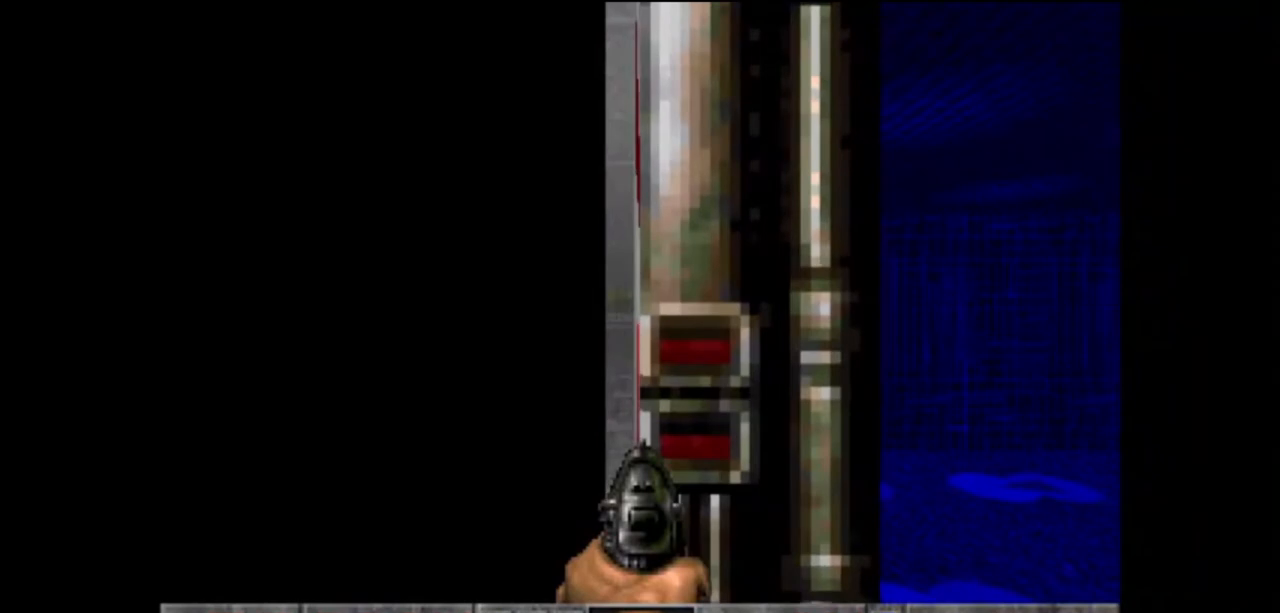
{"keys": [], "mouse": [], "events": [[33, "jump", "up"], [133, "jump", "down"], [233, "jump", "up"], [267, "jump", "down"], [367, "jump", "up"], [433, "jump", "down"], [500, "jump", "up"]]}
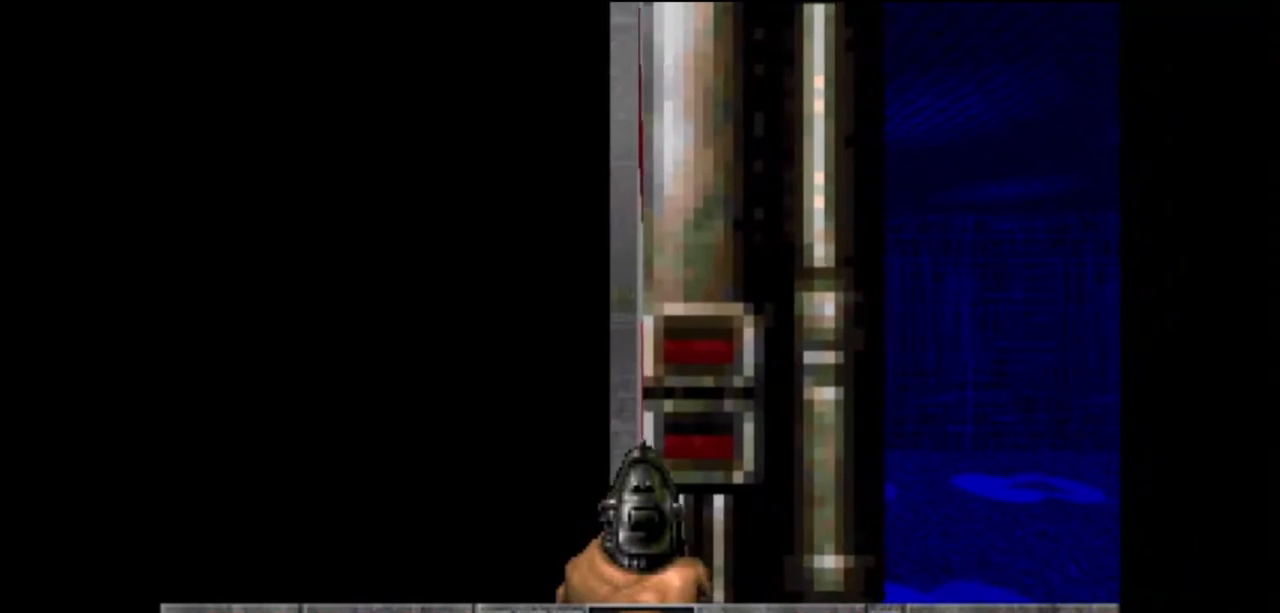
{"keys": [], "mouse": [], "events": [[67, "jump", "down"], [167, "jump", "up"], [200, "jump", "down"], [267, "jump", "up"], [367, "w", "down"], [433, "w", "up"]]}
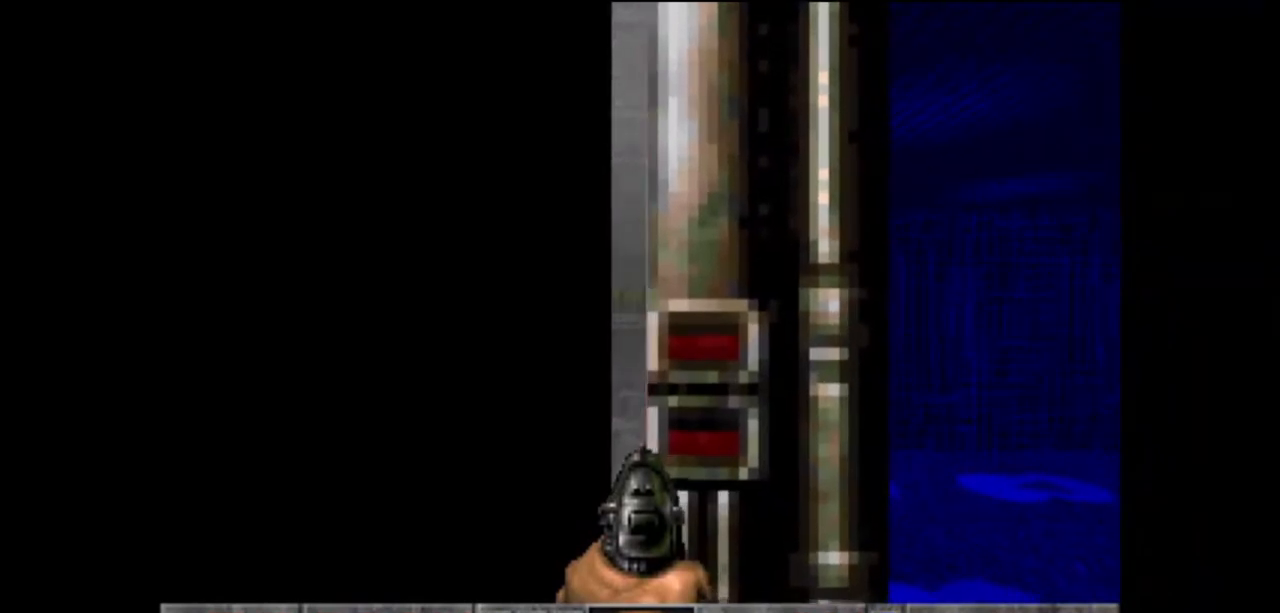
{"keys": ["jump"], "mouse": [], "events": [[167, "jump", "down"], [267, "jump", "up"], [333, "jump", "down"], [467, "jump", "up"], [500, "jump", "down"]]}
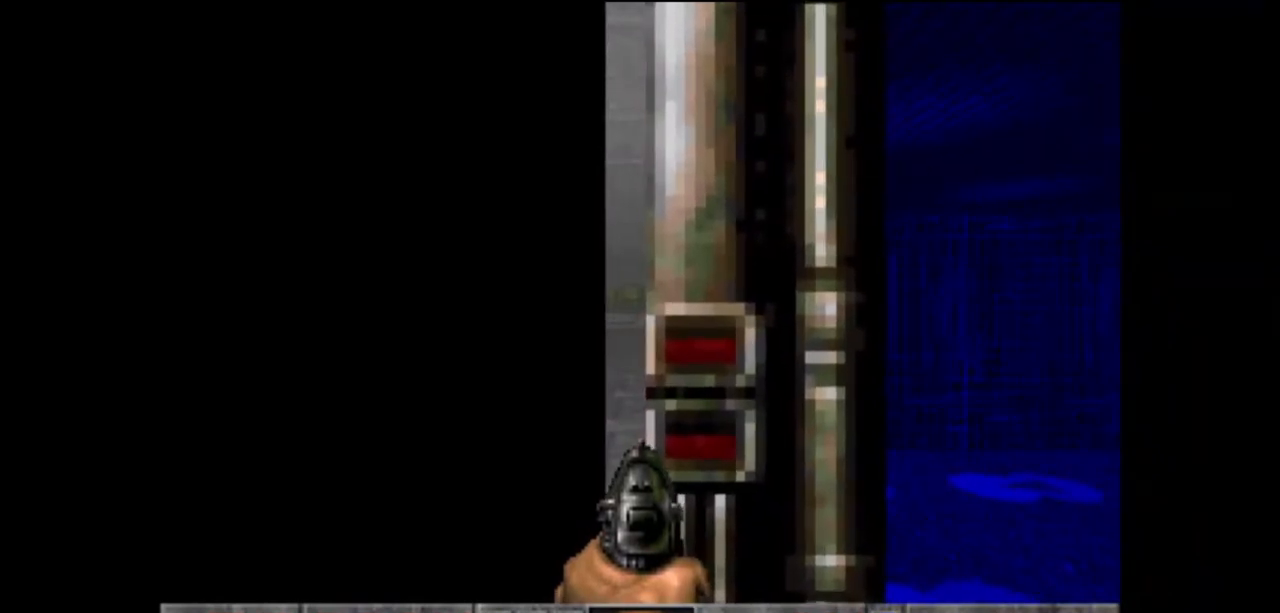
{"keys": [], "mouse": [], "events": [[167, "jump", "up"], [200, "jump", "down"], [333, "jump", "up"], [400, "d", "down"], [500, "d", "up"]]}
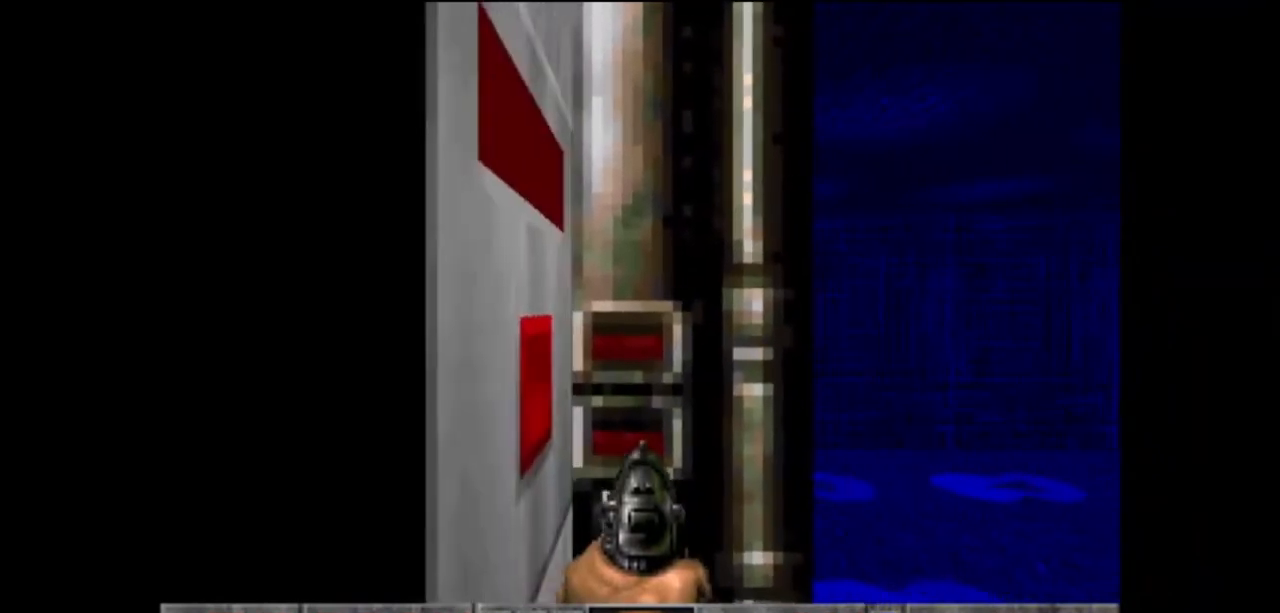
{"keys": [], "mouse": [], "events": [[333, "w", "down"], [367, "w", "up"], [433, "w", "down"], [500, "w", "up"]]}
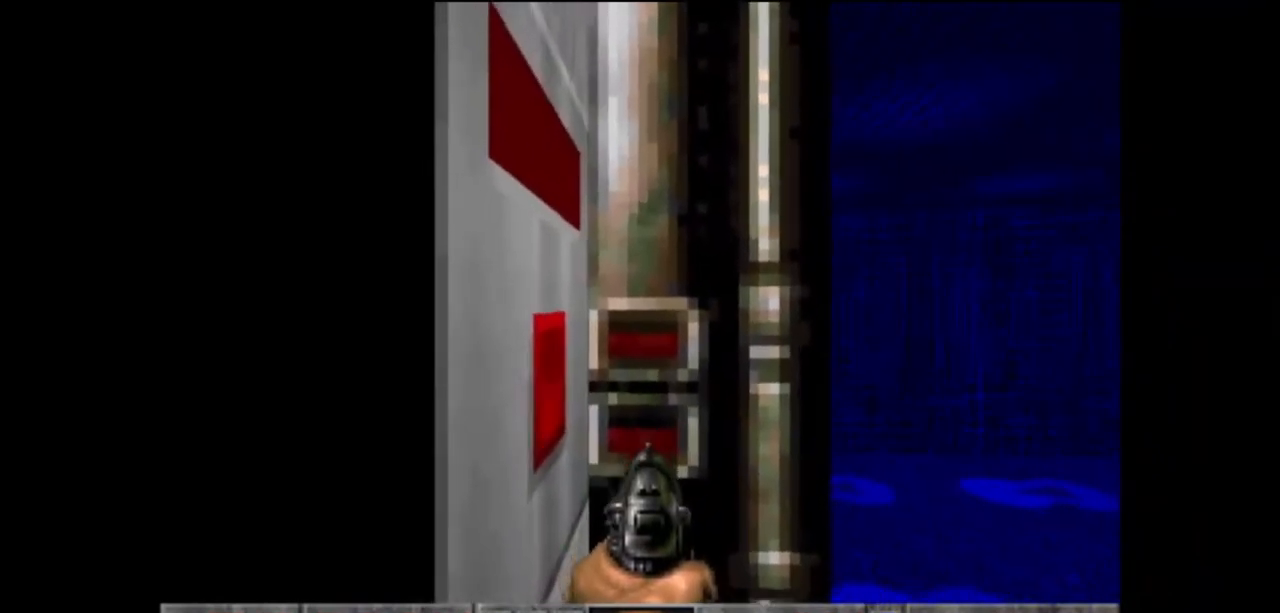
{"keys": [], "mouse": [], "events": [[233, "w", "down"], [367, "w", "up"]]}
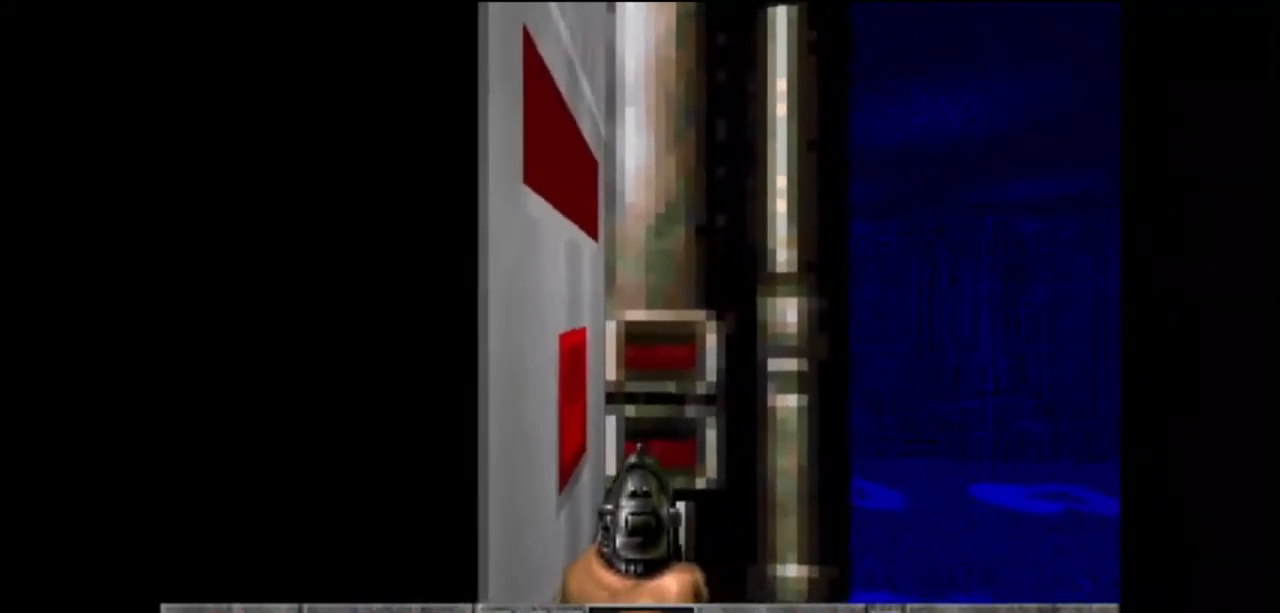
{"keys": ["w"], "mouse": [], "events": [[100, "w", "down"], [300, "w", "up"], [467, "w", "down"]]}
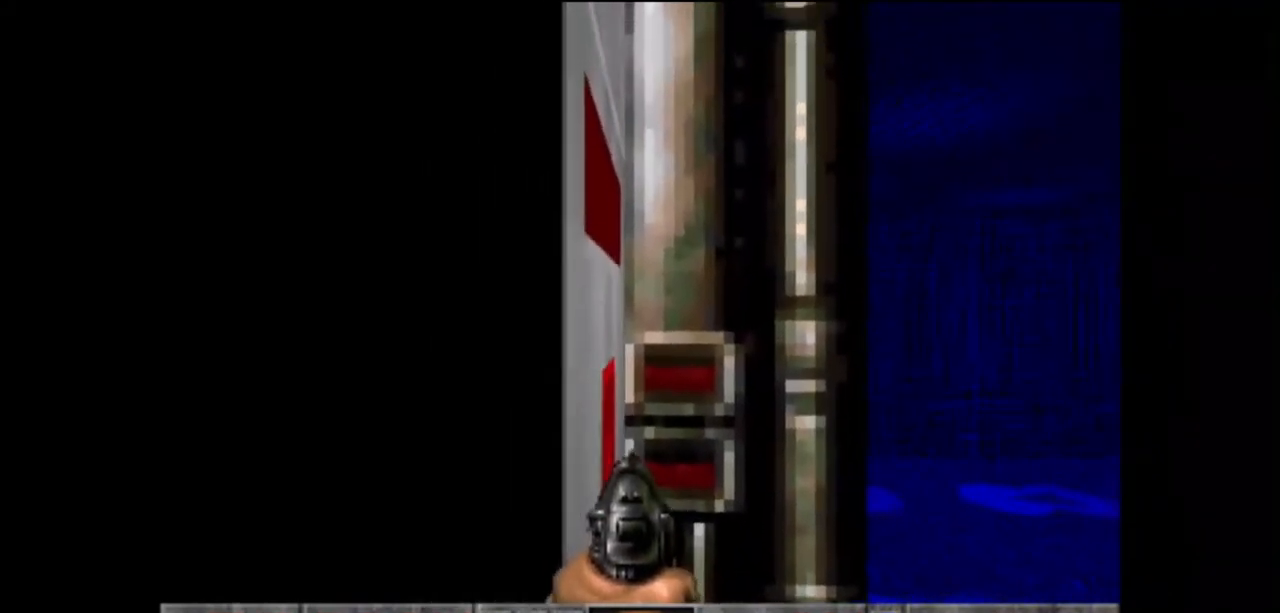
{"keys": ["jump"], "mouse": [], "events": [[33, "w", "up"], [300, "jump", "down"], [400, "jump", "up"], [500, "jump", "down"]]}
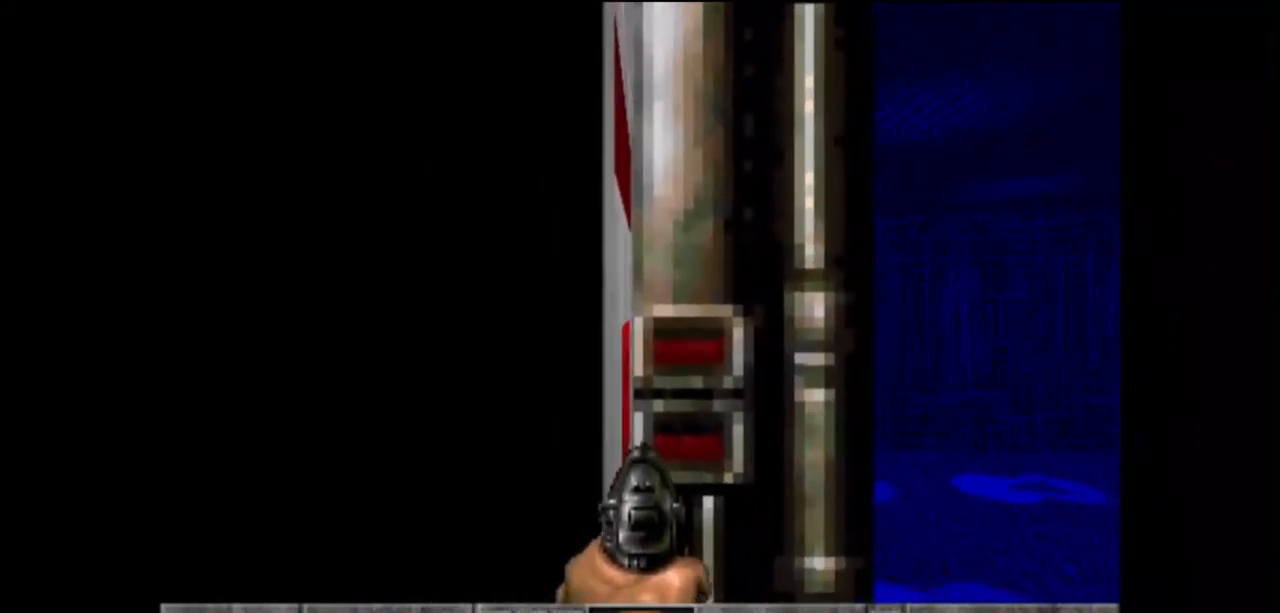
{"keys": ["jump"], "mouse": [], "events": [[67, "jump", "up"], [133, "jump", "down"], [200, "w", "down"], [233, "jump", "up"], [300, "w", "up"], [433, "jump", "down"]]}
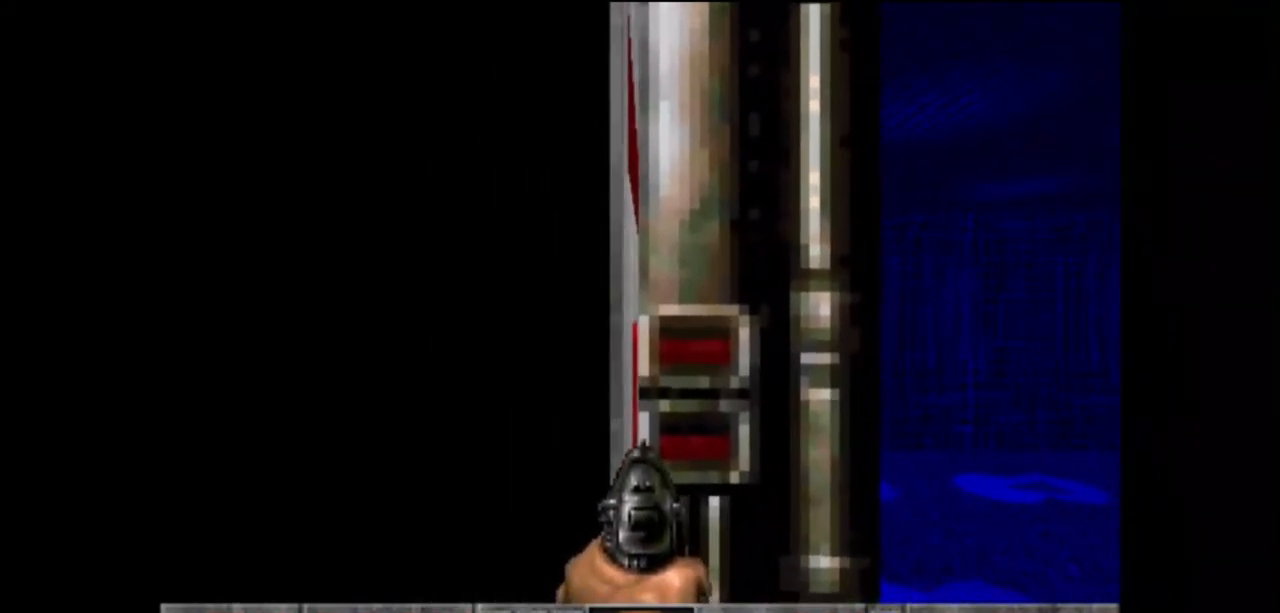
{"keys": [], "mouse": [], "events": [[33, "jump", "up"], [133, "jump", "down"], [167, "jump", "up"], [267, "jump", "down"], [367, "jump", "up"], [367, "w", "down"], [400, "w", "up"]]}
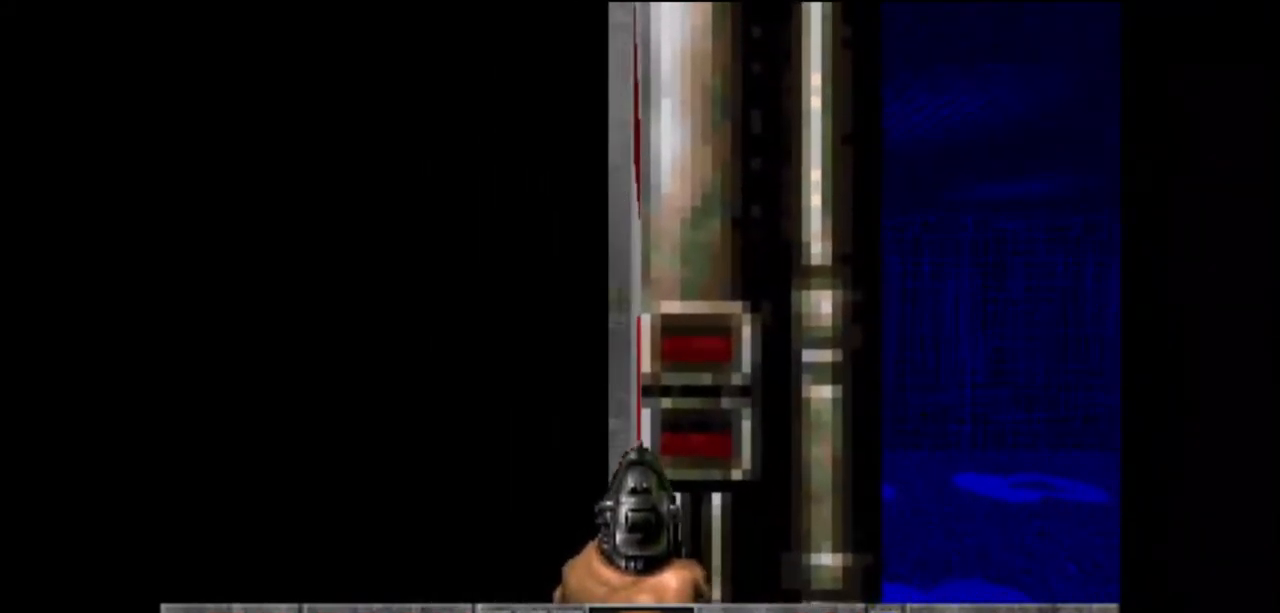
{"keys": ["jump"], "mouse": [], "events": [[133, "jump", "down"], [267, "jump", "up"], [333, "jump", "down"], [400, "jump", "up"], [500, "jump", "down"]]}
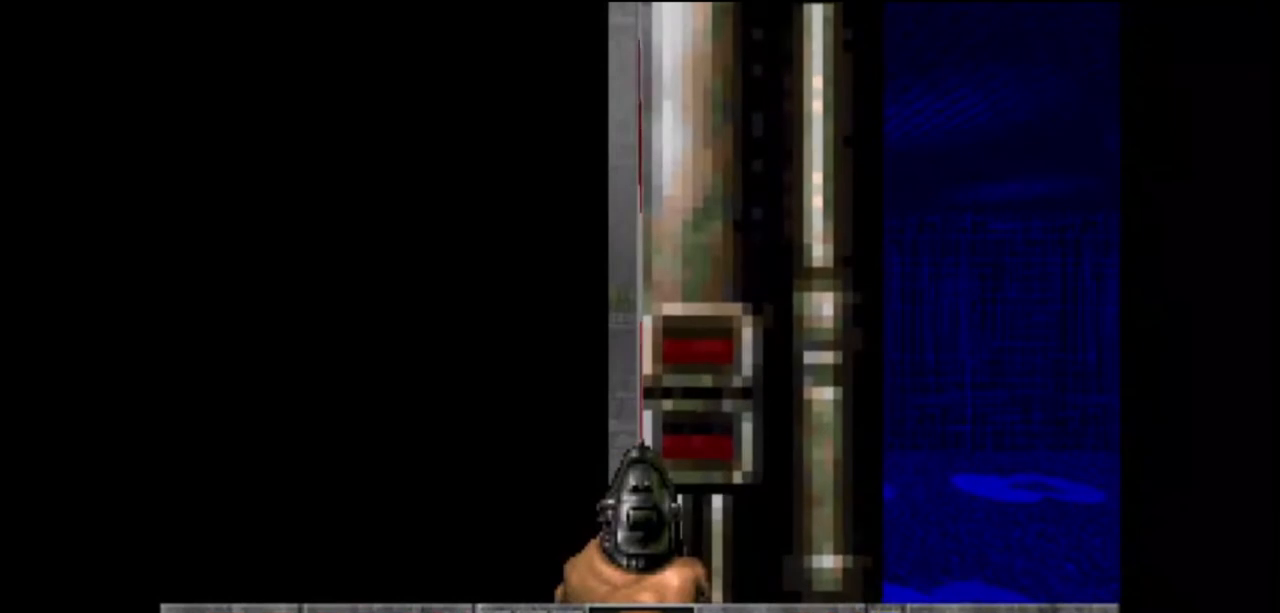
{"keys": [], "mouse": [], "events": [[33, "jump", "up"], [133, "jump", "down"], [233, "jump", "up"], [267, "jump", "down"], [367, "jump", "up"], [433, "jump", "down"], [500, "jump", "up"]]}
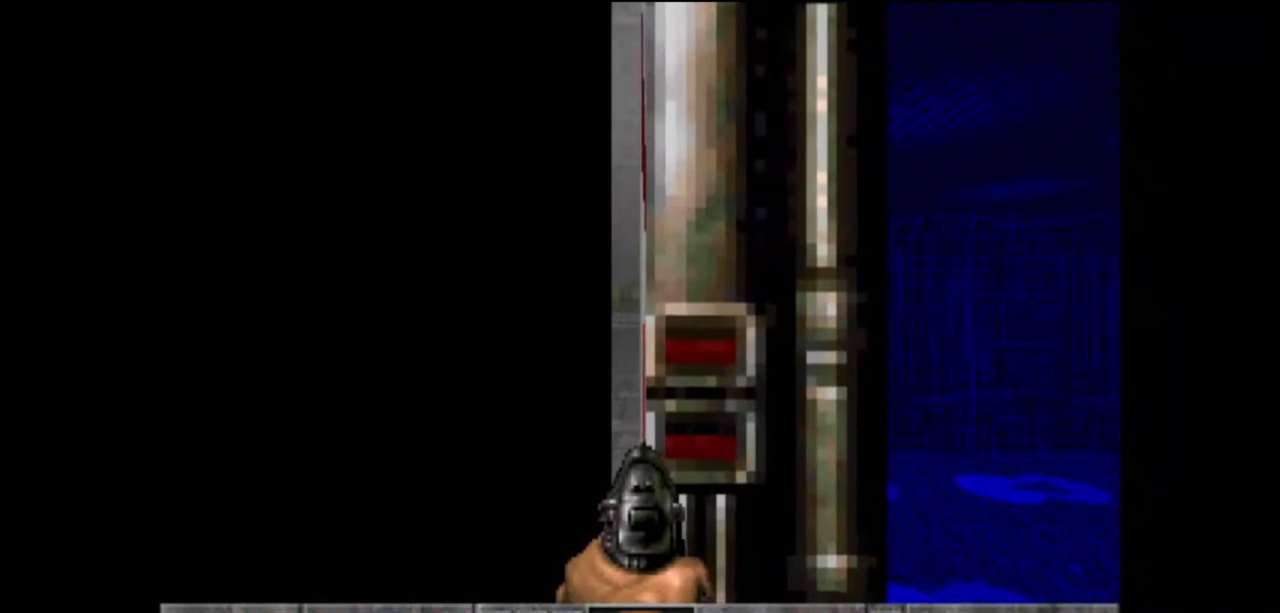
{"keys": [], "mouse": [], "events": [[100, "jump", "down"], [167, "jump", "up"], [267, "jump", "down"], [300, "jump", "up"], [400, "jump", "down"], [433, "jump", "up"]]}
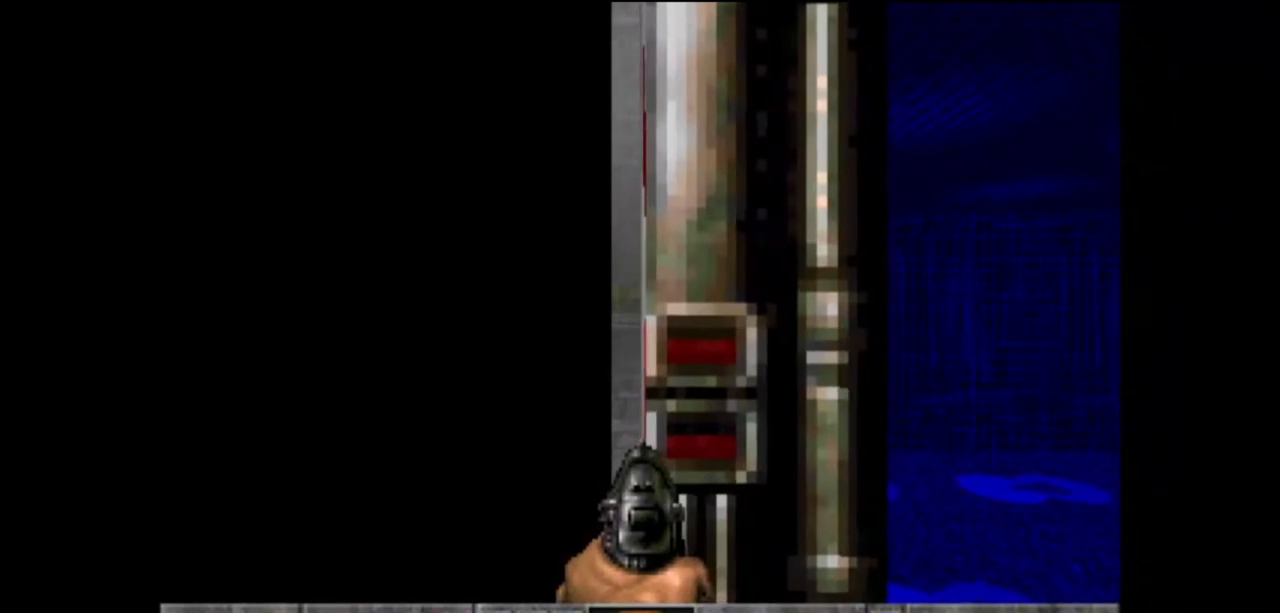
{"keys": ["jump"], "mouse": [], "events": [[33, "jump", "down"], [100, "jump", "up"], [167, "jump", "down"], [267, "jump", "up"], [367, "jump", "down"], [433, "jump", "up"], [500, "jump", "down"]]}
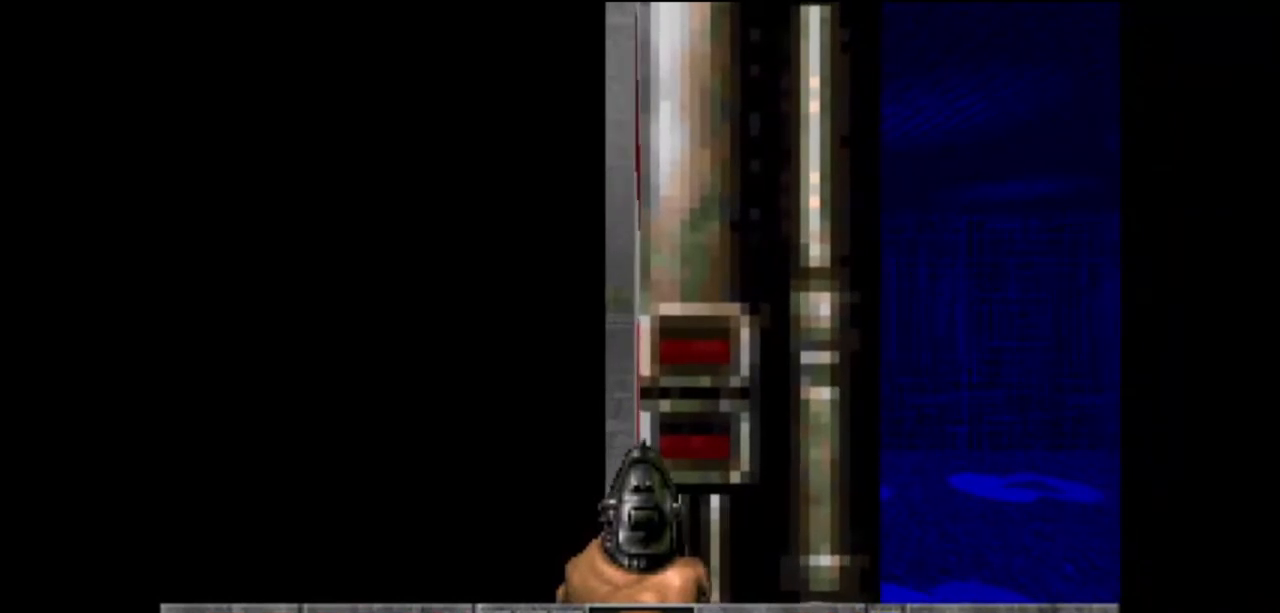
{"keys": ["jump"], "mouse": [], "events": [[67, "jump", "up"], [200, "jump", "down"], [333, "jump", "up"], [433, "jump", "down"]]}
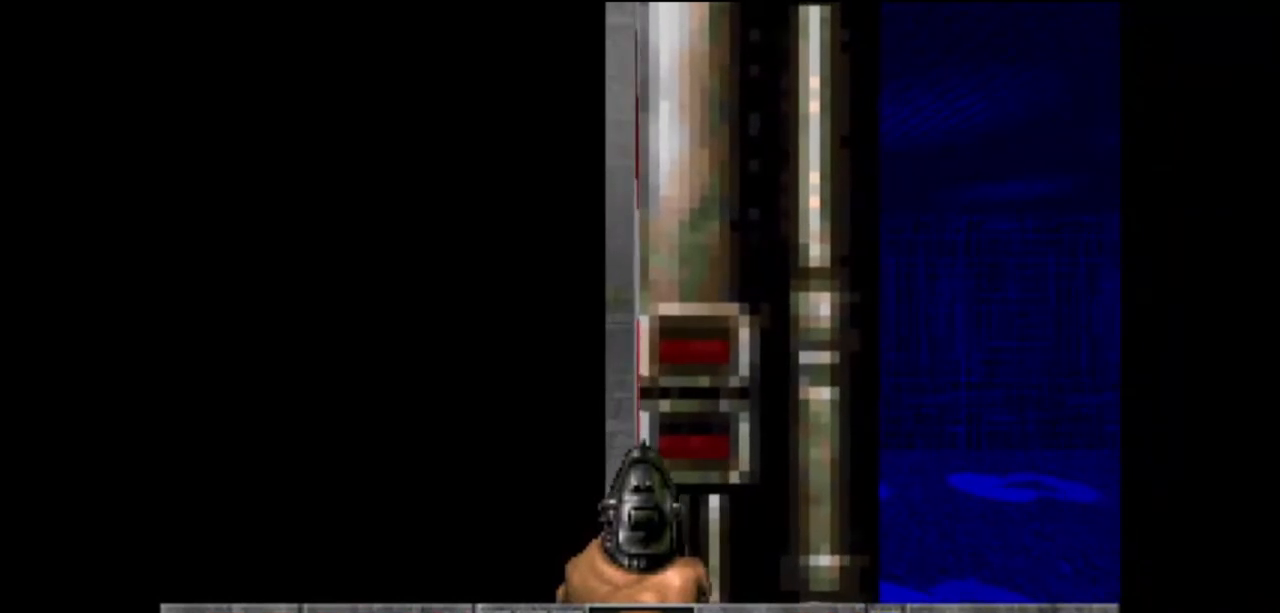
{"keys": [], "mouse": [], "events": [[33, "jump", "up"], [167, "w", "down"], [233, "w", "up"], [467, "jump", "down"], [500, "jump", "up"]]}
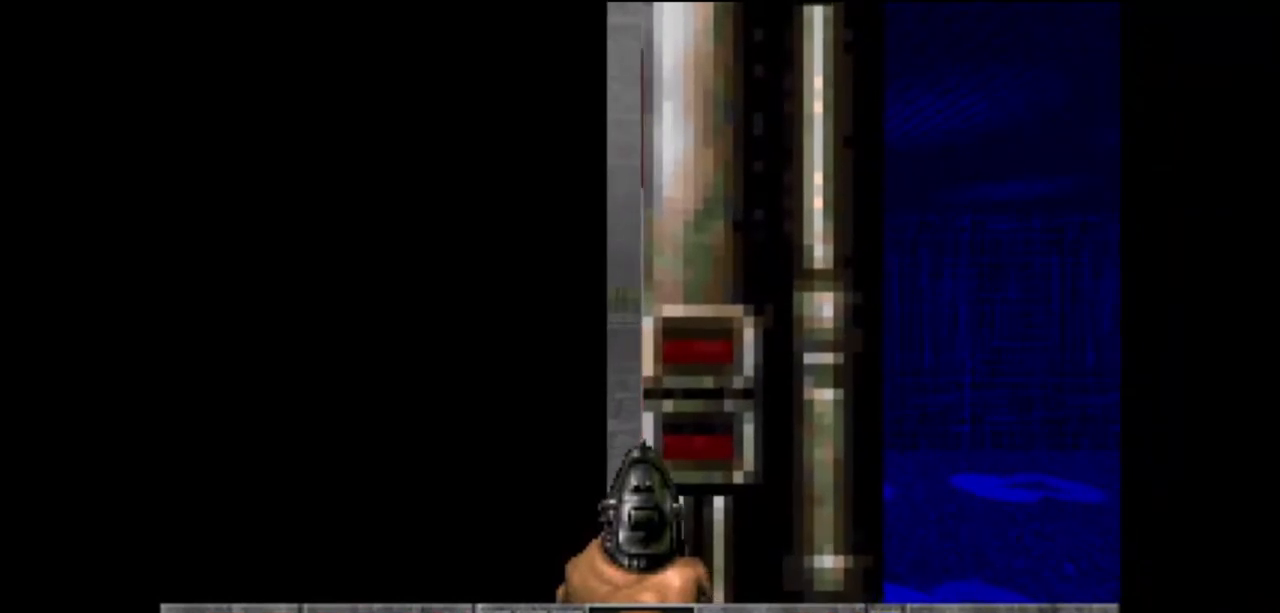
{"keys": ["jump"], "mouse": [], "events": [[100, "jump", "down"], [200, "jump", "up"], [300, "jump", "down"], [333, "jump", "up"], [467, "jump", "down"]]}